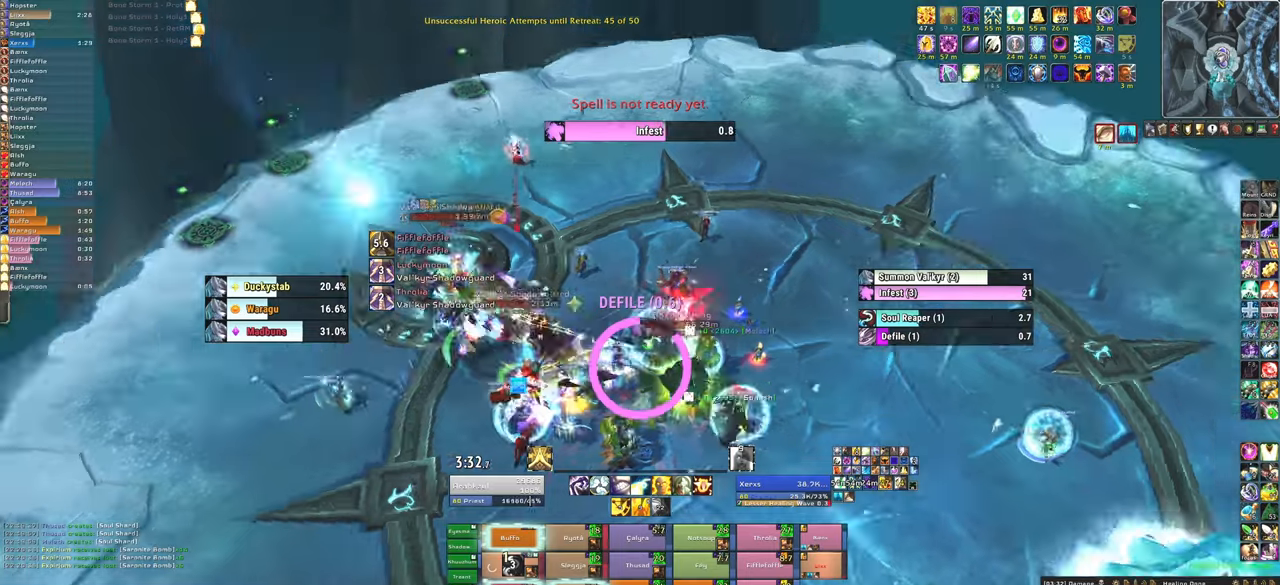
Gameplay with keyboard and mouse; each line is a JSON object with the keys and mouse buttons held at the frame after it. "events" lists presses ("down") and releases ("up") of "1", "2", "3", "4", "5", "a", "alt", "b", "c", "ctrl", "d", "e", "f", "g", "q", "r", "s", "shift", "space", "t", "tab", "tilde", "v", "w", "x", "z", "mouse_left", "mouse_wheel", "mouse_right", "mouse_mb4" and "mouse_mb5" between this image and that frame as [ms after this image, input, new state], when the widget could be followed in between. "mouse_left", "mouse_wheel", "mouse_right", "mouse_mb4", "mouse_mb5" = the "left", "wheel", "right", "mb4", "mb5" buttons of the "mouse" list. No other keys are recorded. "wheel" means that the mouse wheel is clicked or scrolled. Mouse movement is not recorded.
{"keys": ["f"], "mouse": [], "events": [[100, "d", "up"], [234, "f", "down"], [367, "f", "up"], [434, "f", "down"]]}
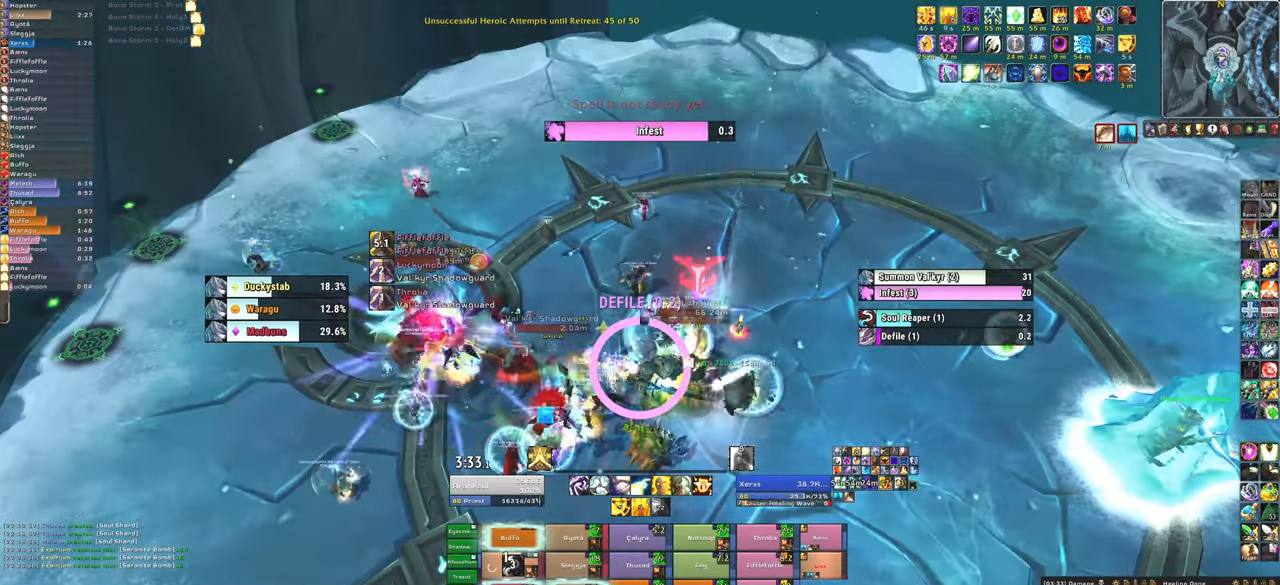
{"keys": [], "mouse": [], "events": [[67, "f", "up"]]}
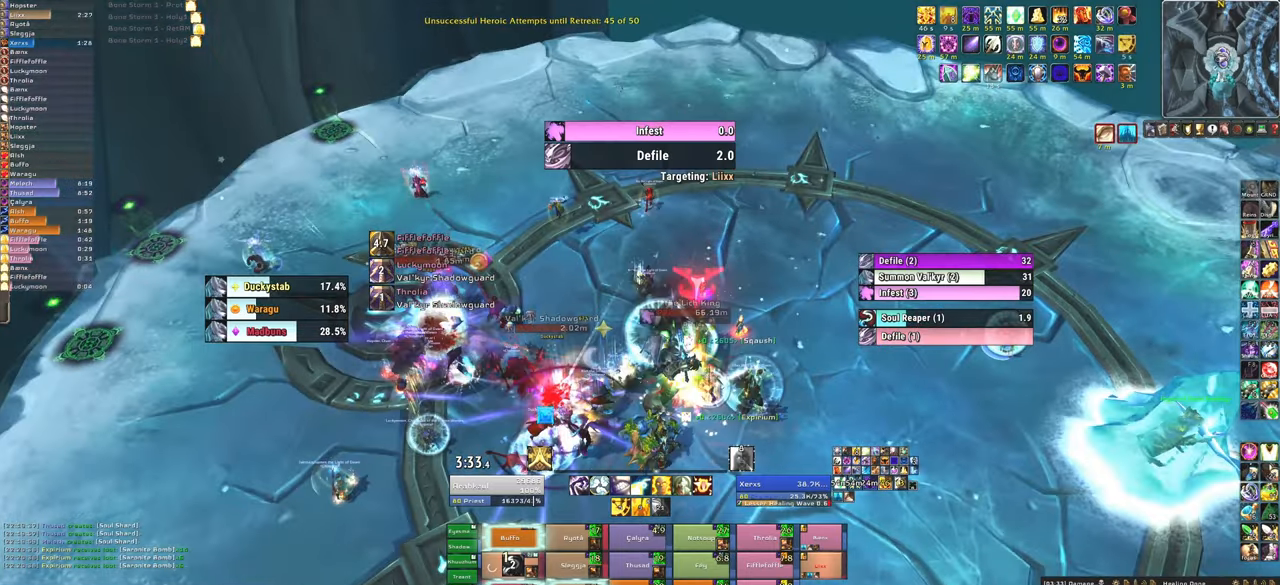
{"keys": ["f"], "mouse": [], "events": [[34, "f", "down"], [134, "f", "up"], [234, "f", "down"], [367, "f", "up"], [468, "f", "down"]]}
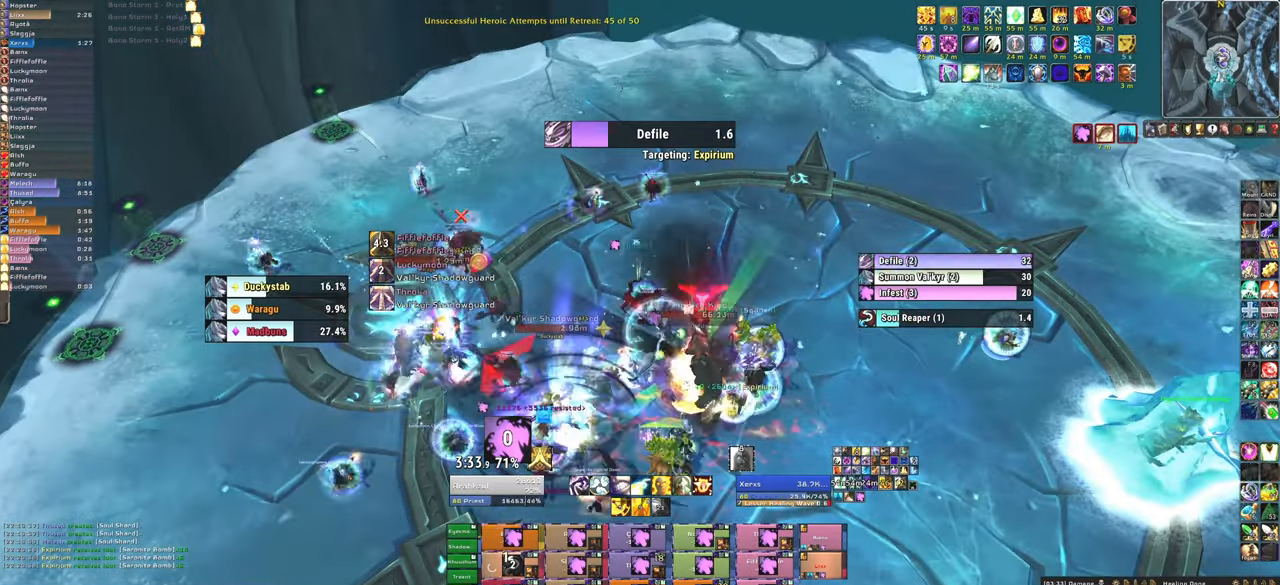
{"keys": [], "mouse": [], "events": [[100, "f", "up"]]}
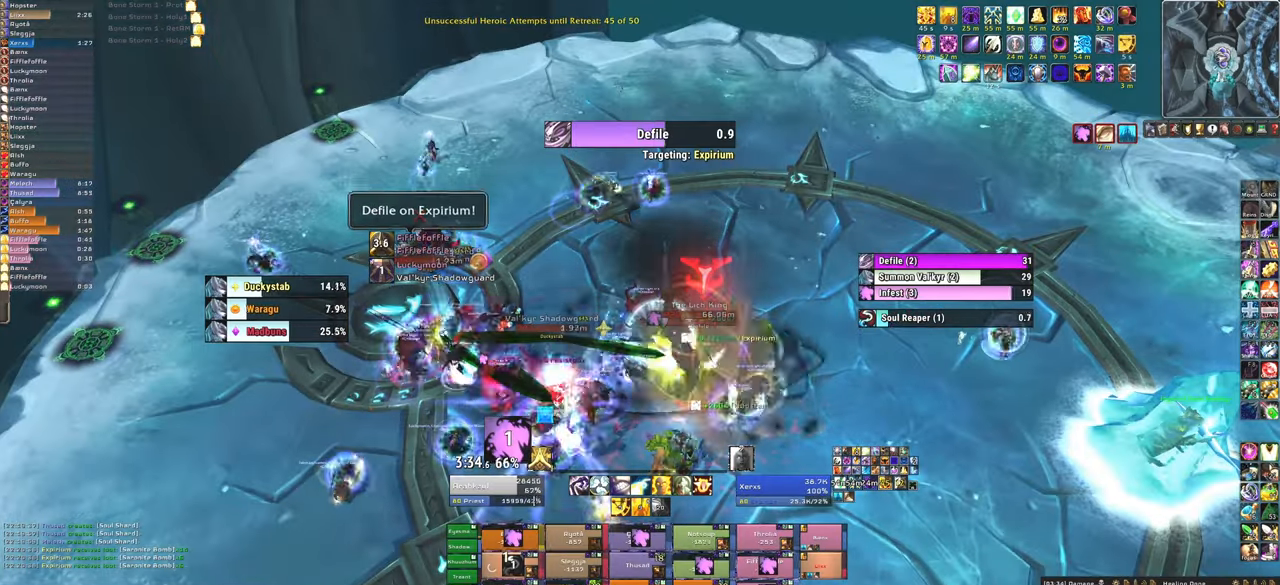
{"keys": ["f"], "mouse": [], "events": [[434, "f", "down"]]}
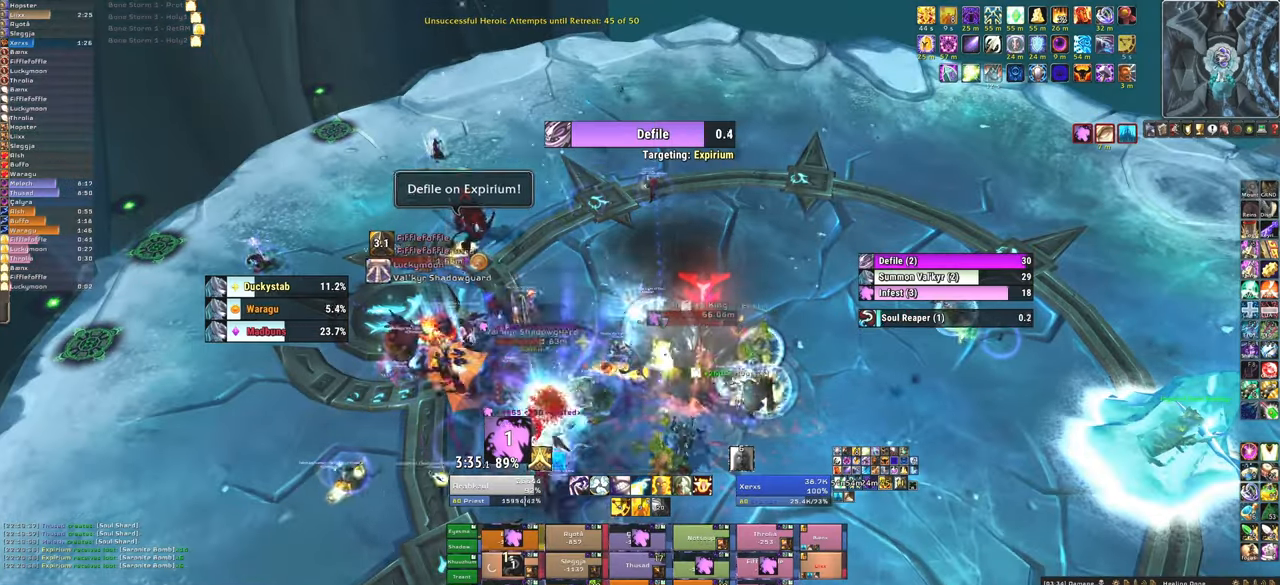
{"keys": [], "mouse": [], "events": [[100, "f", "up"], [167, "f", "down"], [334, "f", "up"]]}
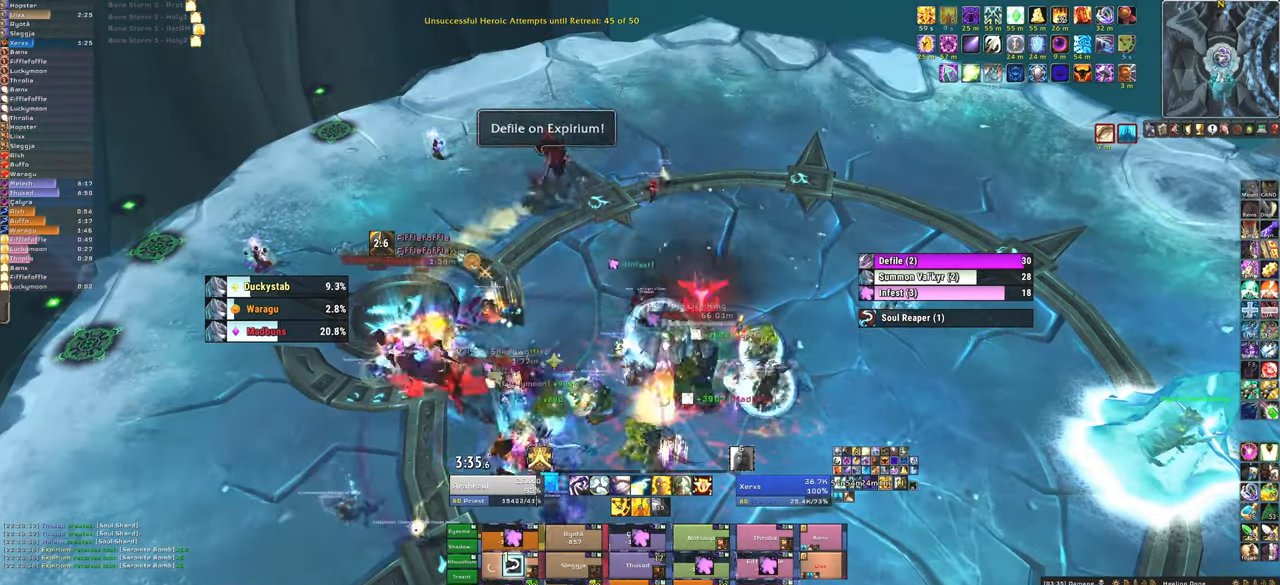
{"keys": ["f"], "mouse": [], "events": [[501, "f", "down"]]}
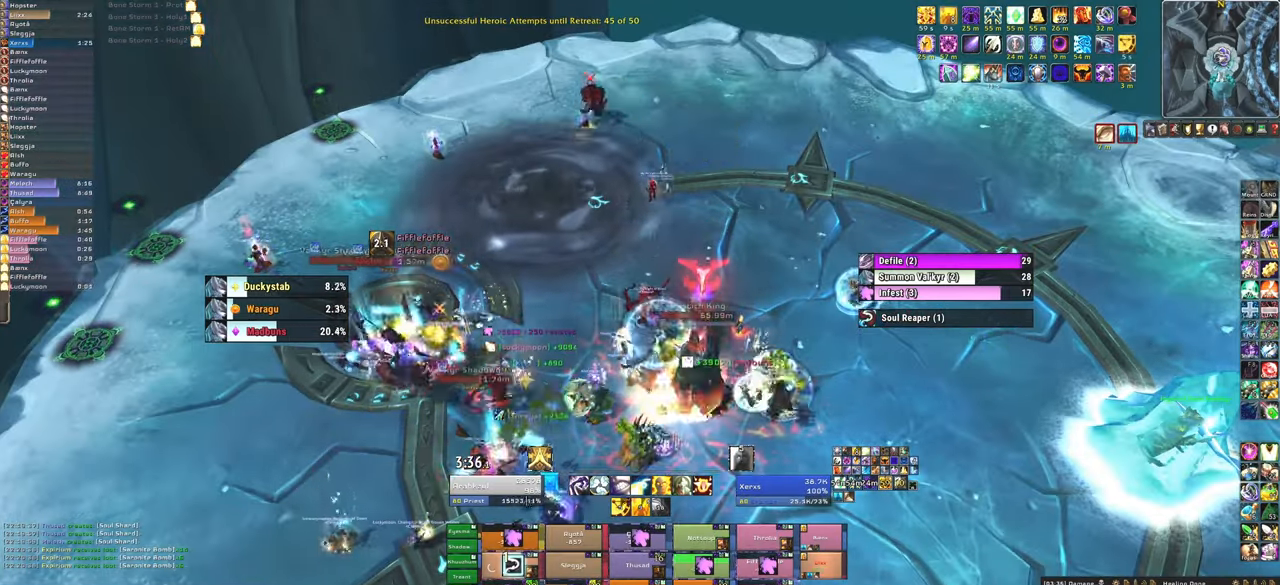
{"keys": [], "mouse": [], "events": [[167, "f", "up"], [200, "f", "down"], [334, "f", "up"]]}
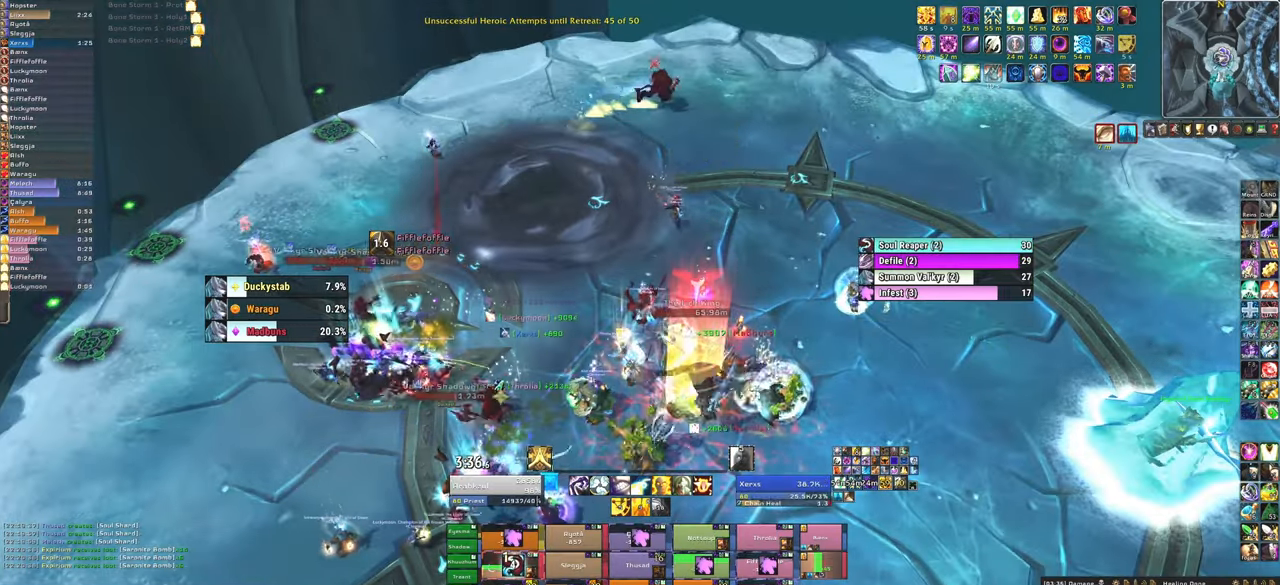
{"keys": [], "mouse": [], "events": [[100, "a", "down"], [201, "a", "up"]]}
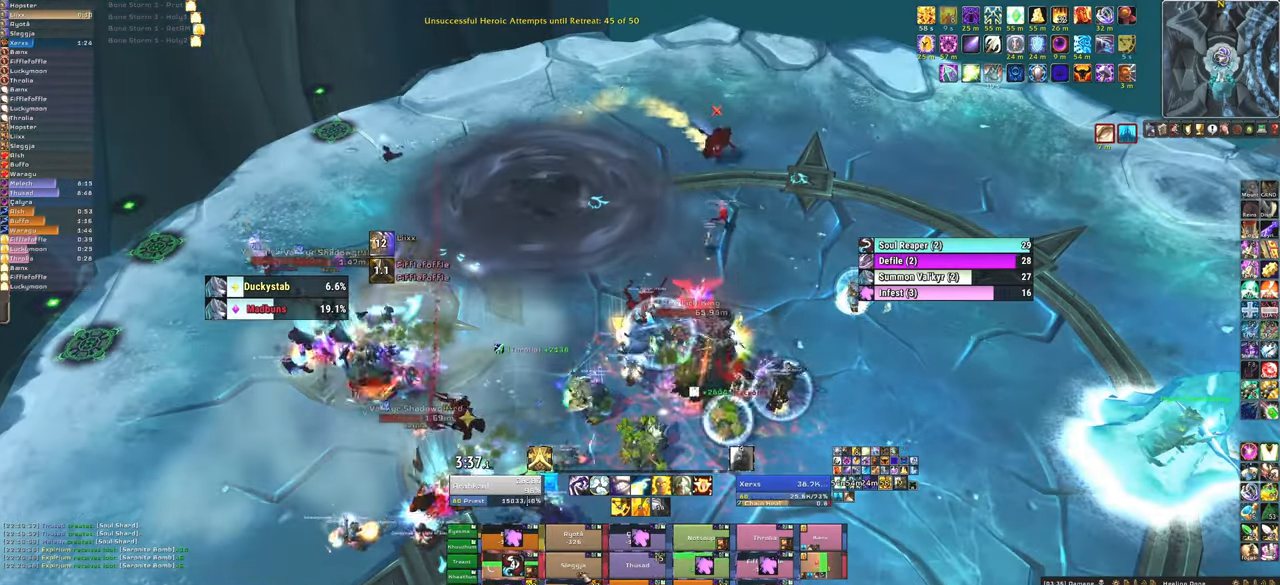
{"keys": ["f"], "mouse": [], "events": [[233, "f", "down"], [367, "f", "up"], [400, "f", "down"]]}
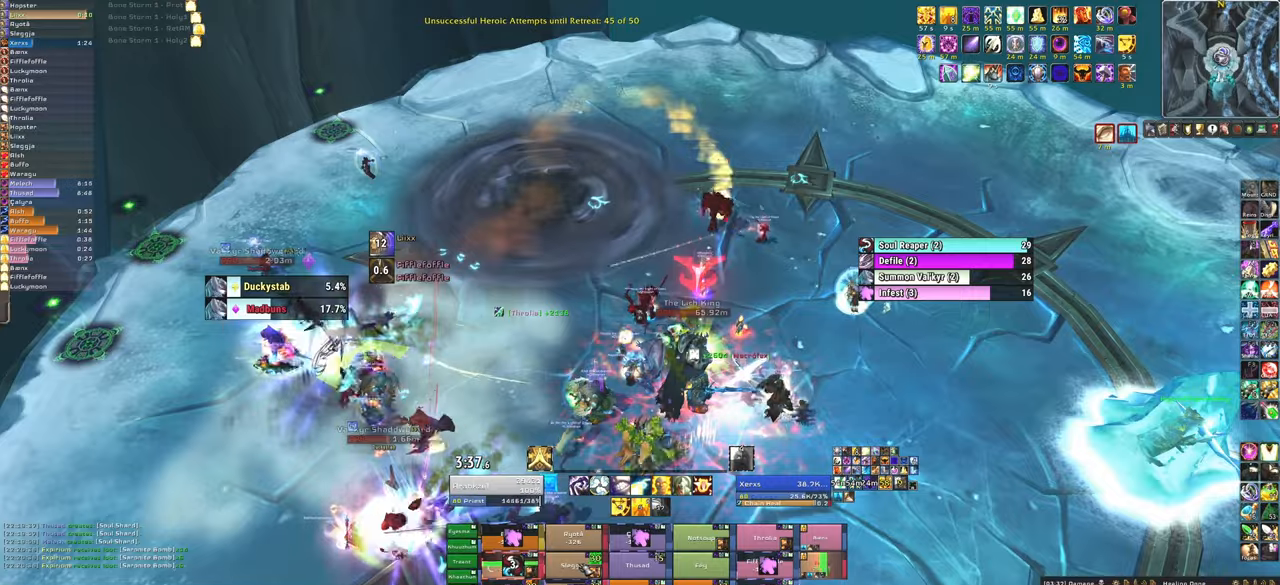
{"keys": [], "mouse": [], "events": [[67, "f", "up"], [100, "a", "down"], [267, "a", "up"]]}
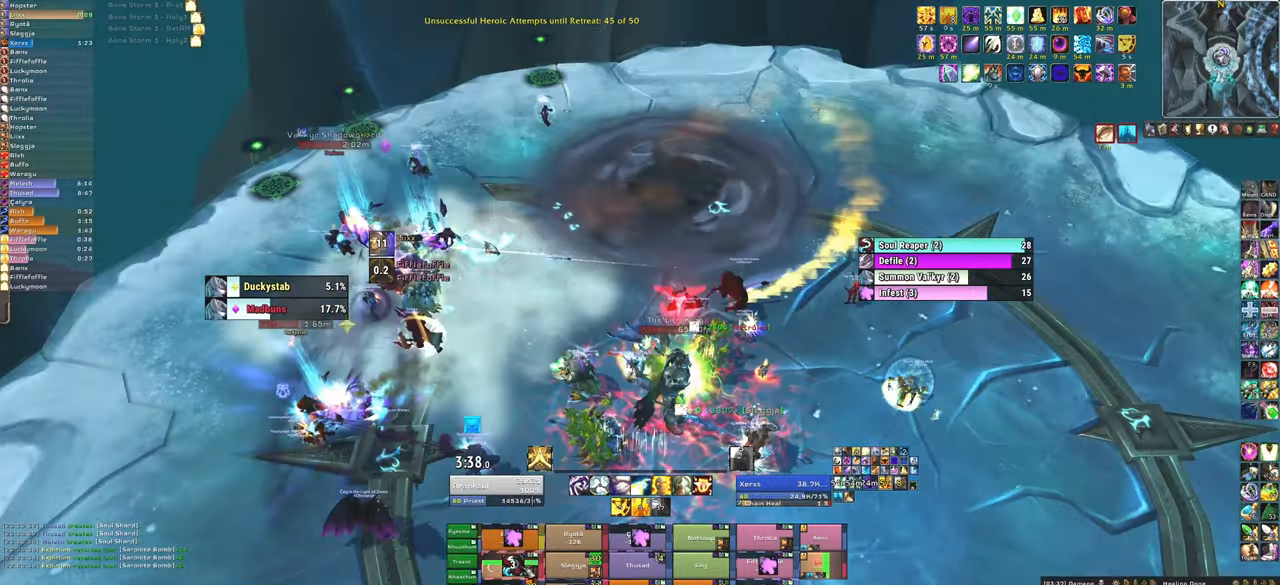
{"keys": [], "mouse": [], "events": [[100, "q", "down"], [267, "q", "up"]]}
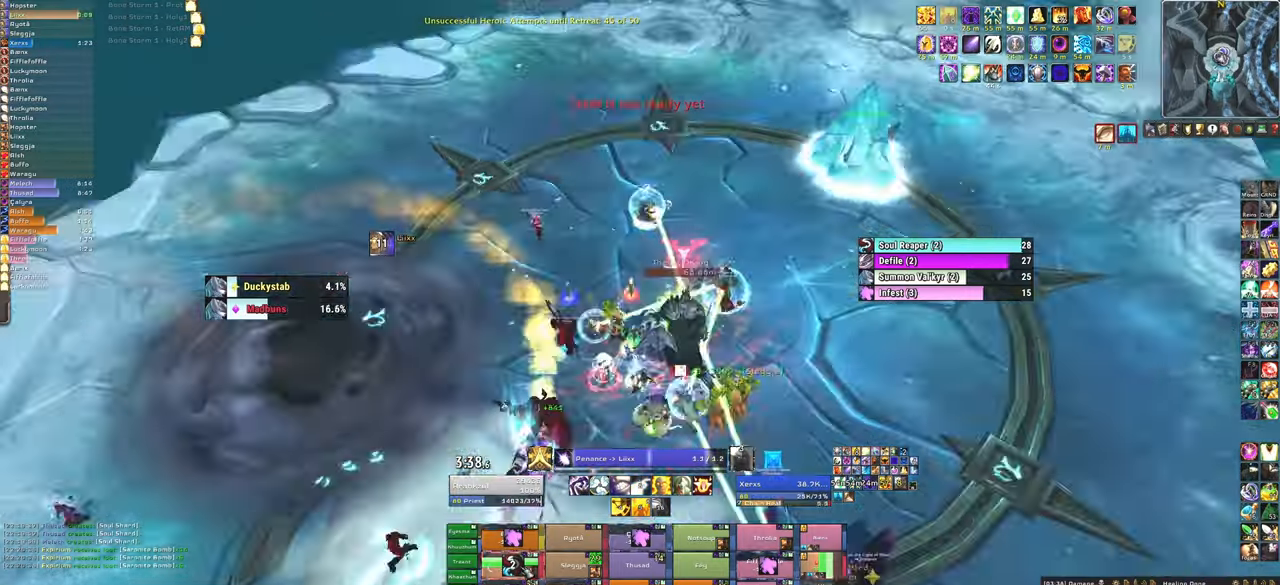
{"keys": [], "mouse": [], "events": []}
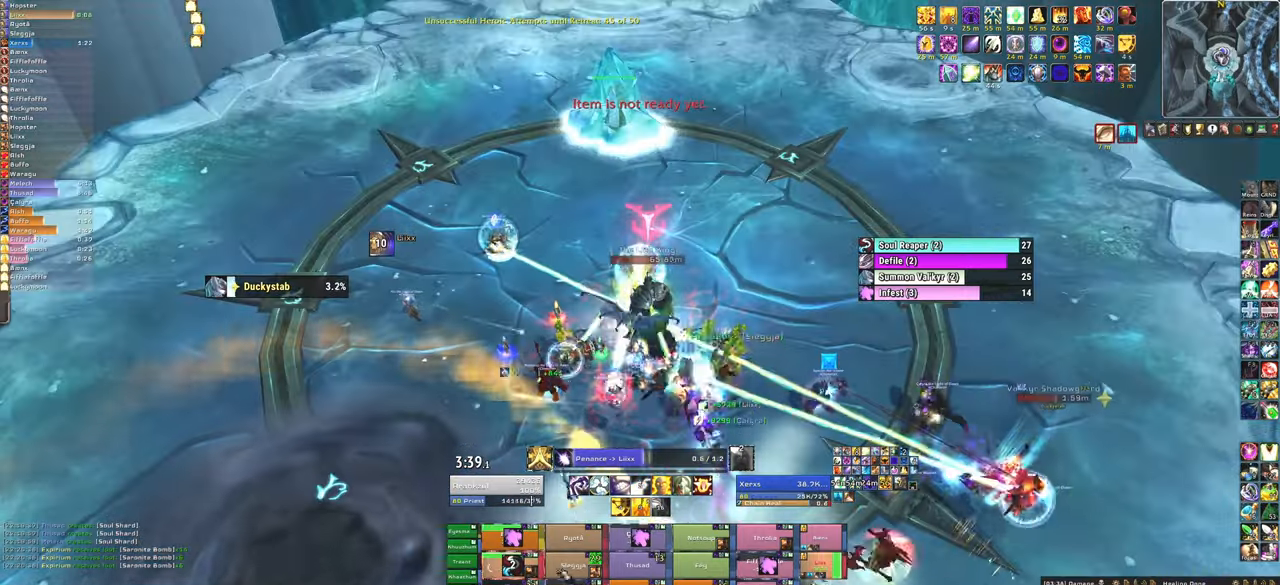
{"keys": [], "mouse": [], "events": []}
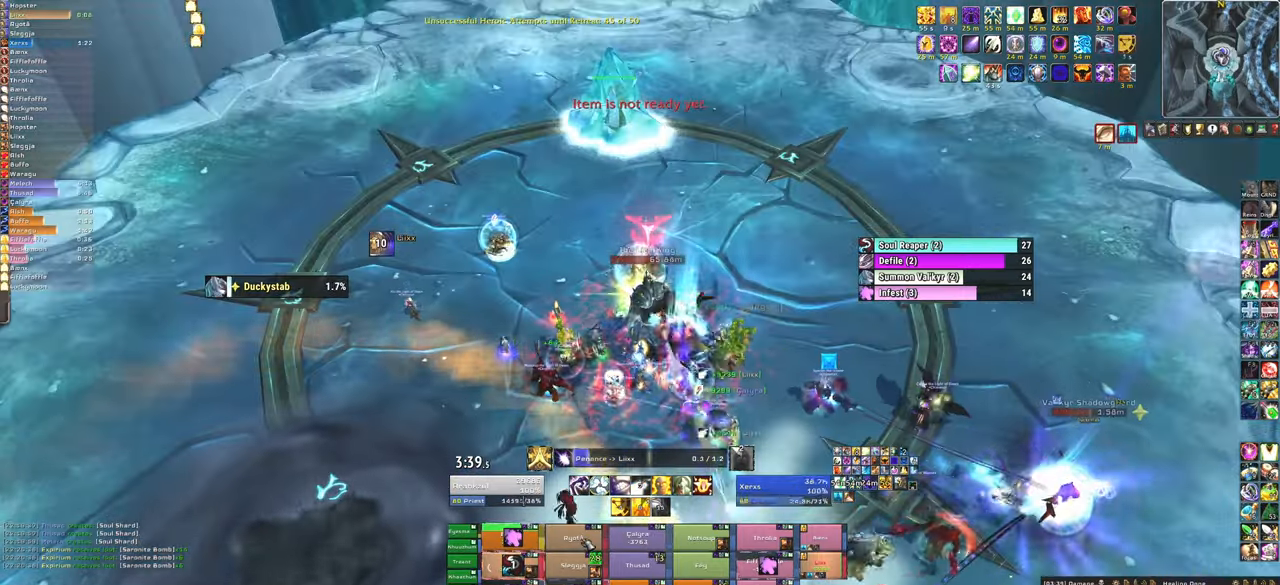
{"keys": ["a"], "mouse": [], "events": [[167, "f", "down"], [267, "f", "up"], [334, "f", "down"], [501, "a", "down"], [501, "f", "up"]]}
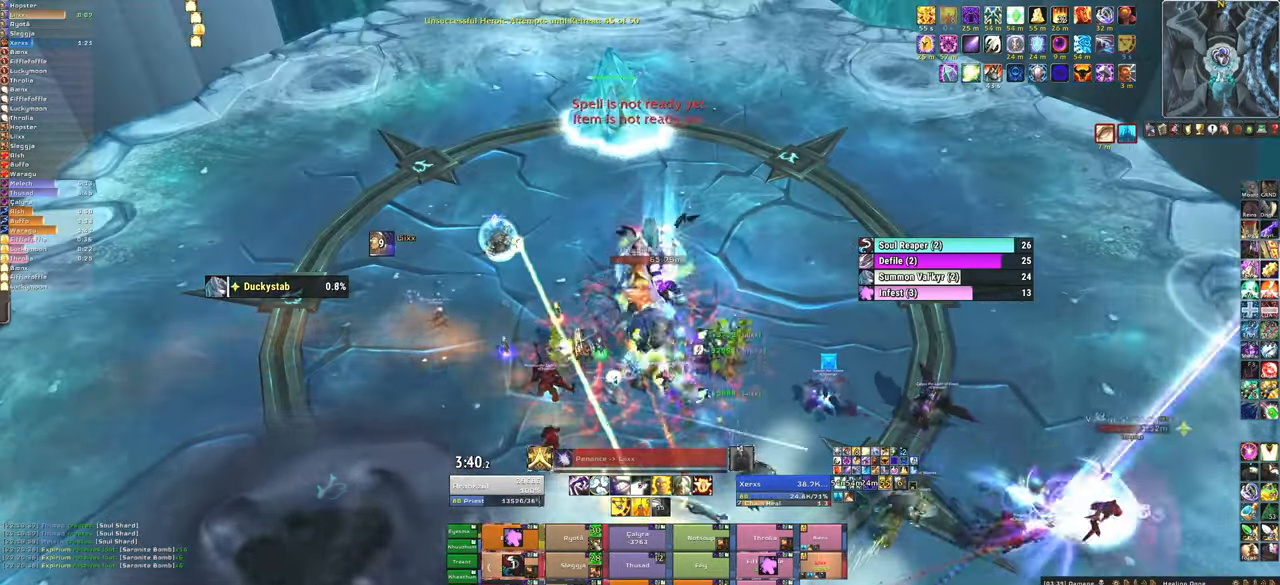
{"keys": ["f", "s"], "mouse": [], "events": [[167, "a", "up"], [167, "s", "down"], [500, "f", "down"]]}
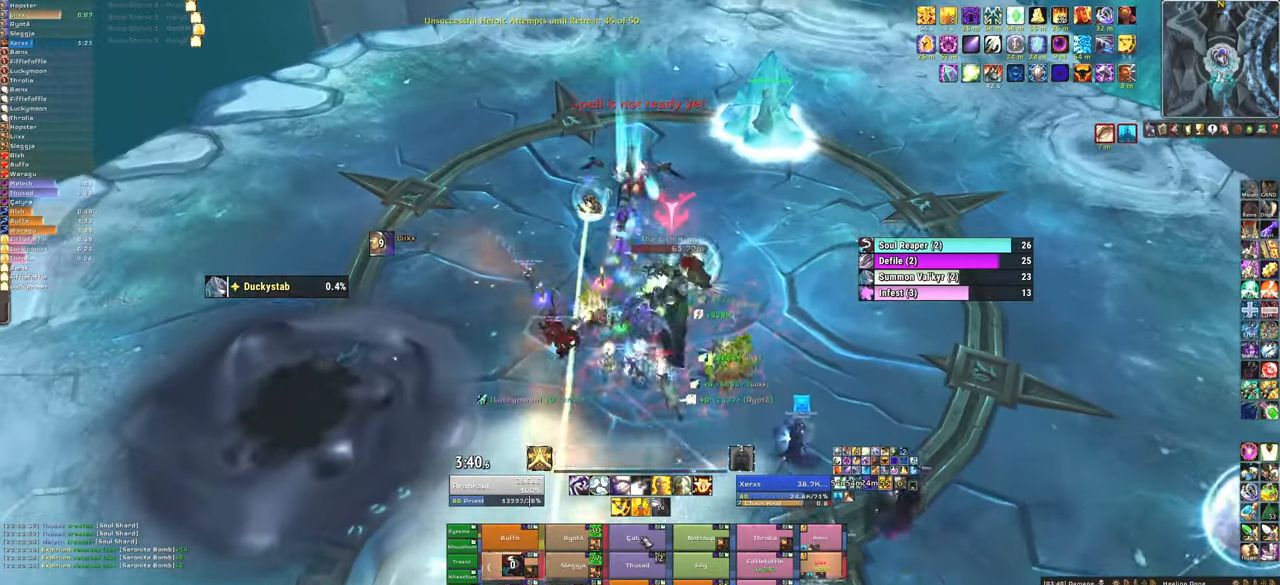
{"keys": [], "mouse": [], "events": [[134, "f", "up"], [468, "s", "up"]]}
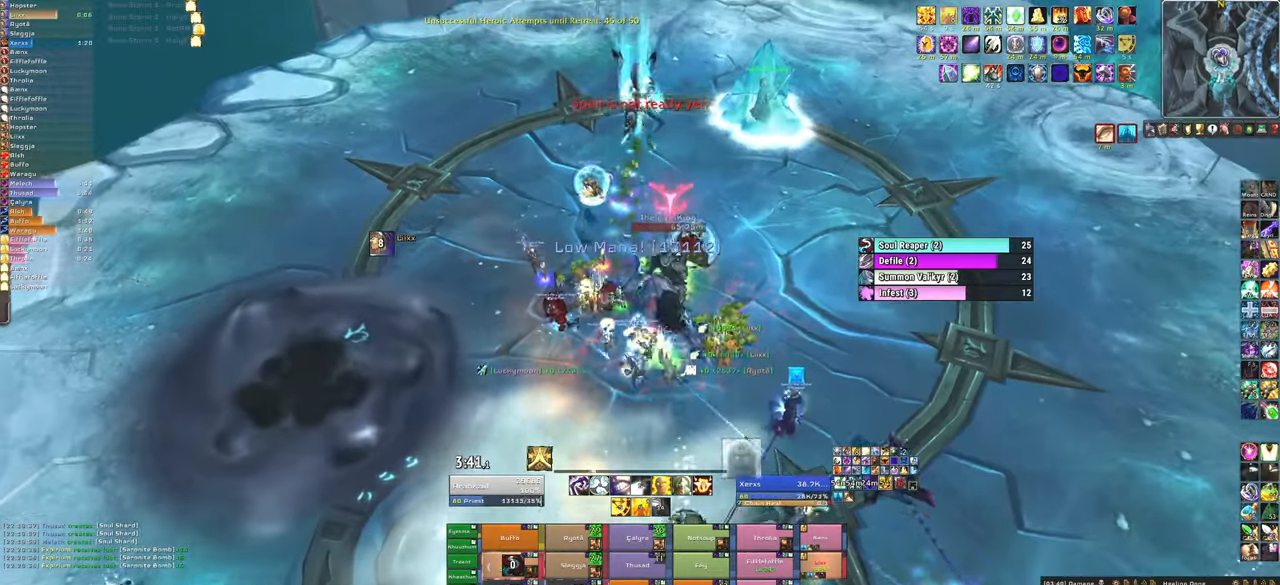
{"keys": [], "mouse": [], "events": []}
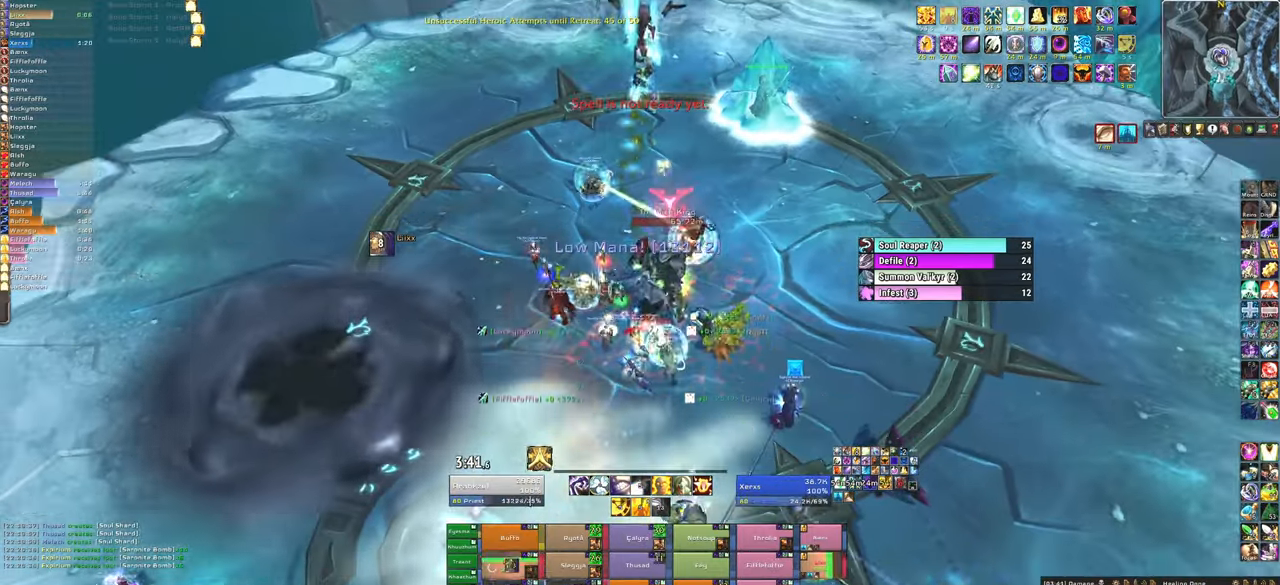
{"keys": [], "mouse": [], "events": [[401, "4", "down"], [501, "4", "up"]]}
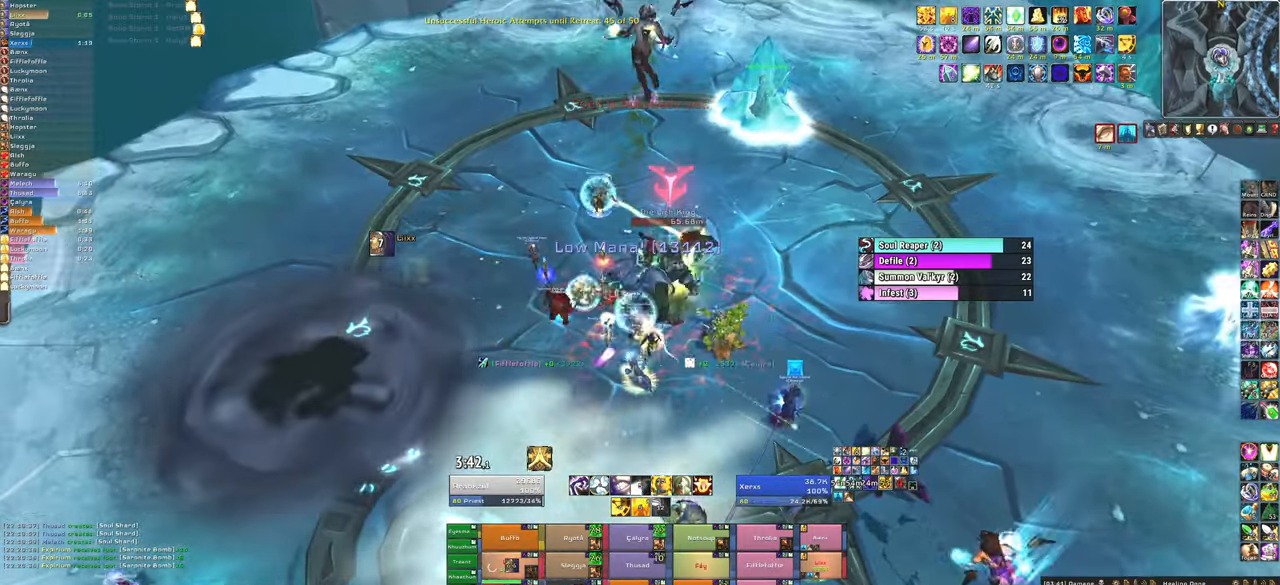
{"keys": [], "mouse": [], "events": []}
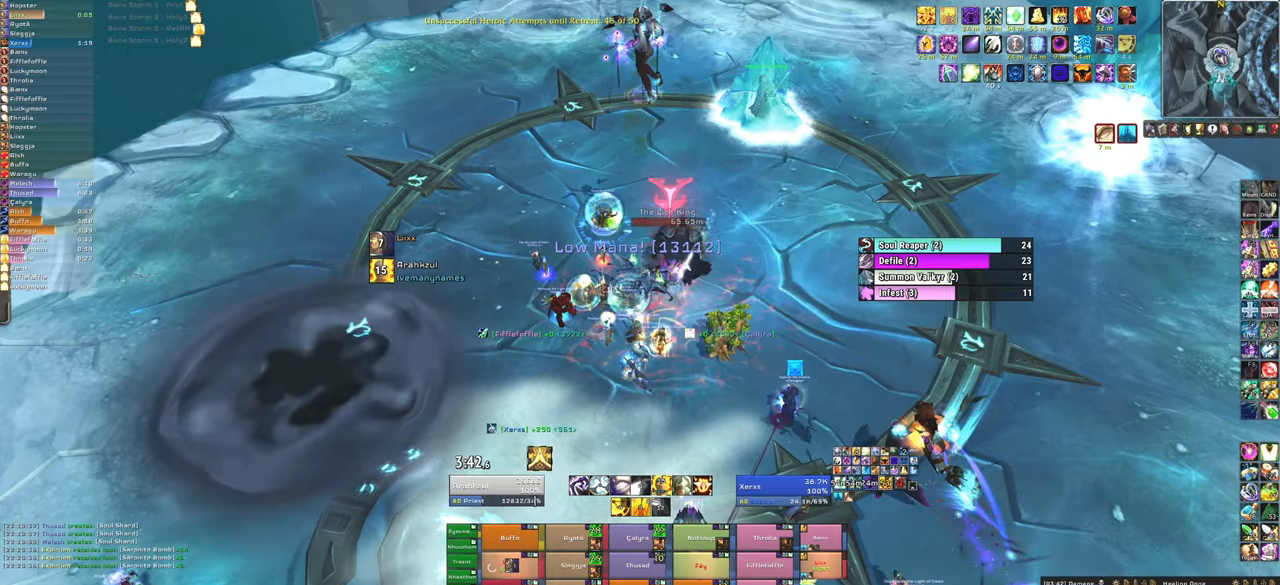
{"keys": [], "mouse": [], "events": [[34, "f", "down"], [167, "f", "up"], [201, "f", "down"], [334, "f", "up"]]}
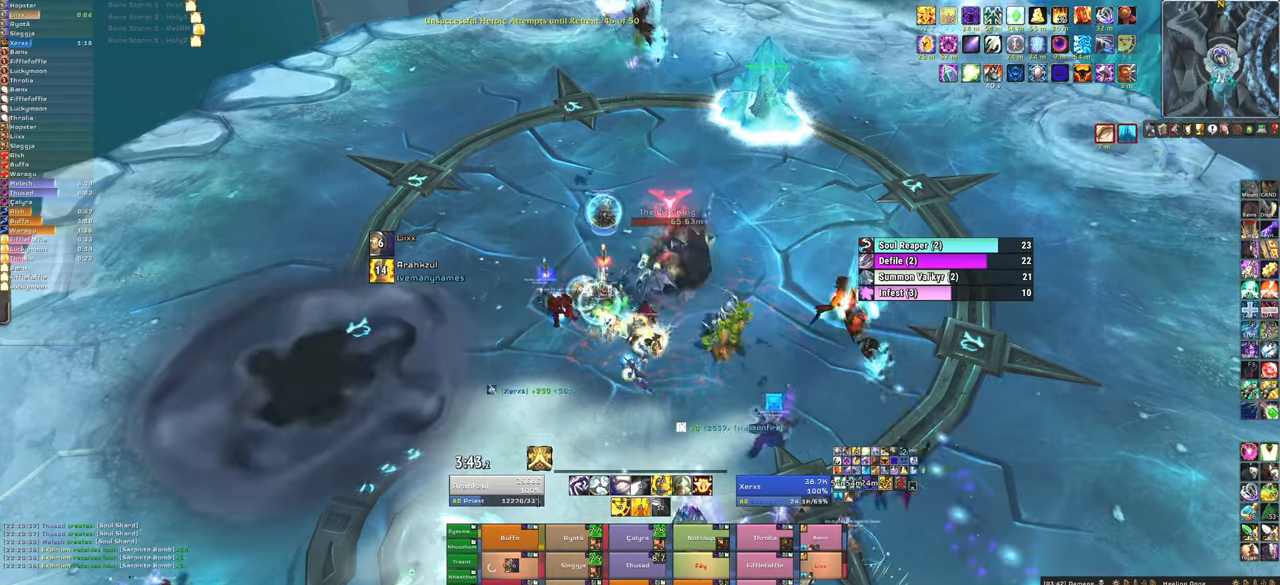
{"keys": ["w"], "mouse": [], "events": [[67, "d", "down"], [167, "d", "up"], [233, "a", "down"], [334, "w", "down"], [400, "a", "up"]]}
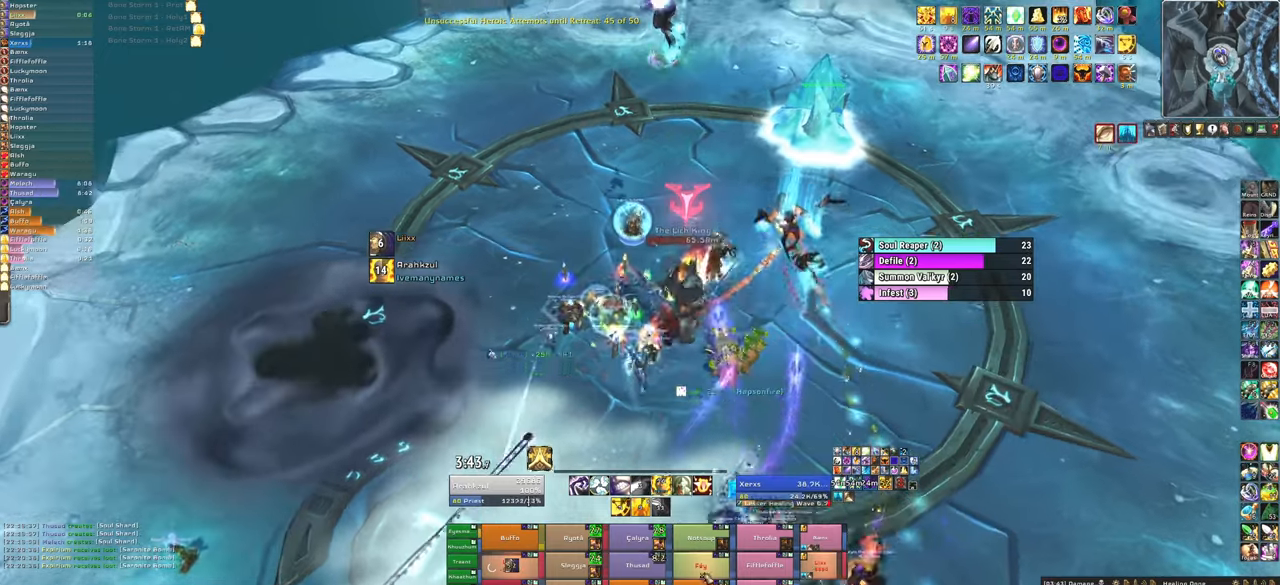
{"keys": ["w"], "mouse": [], "events": [[67, "w", "up"], [134, "f", "down"], [301, "f", "up"], [301, "w", "down"]]}
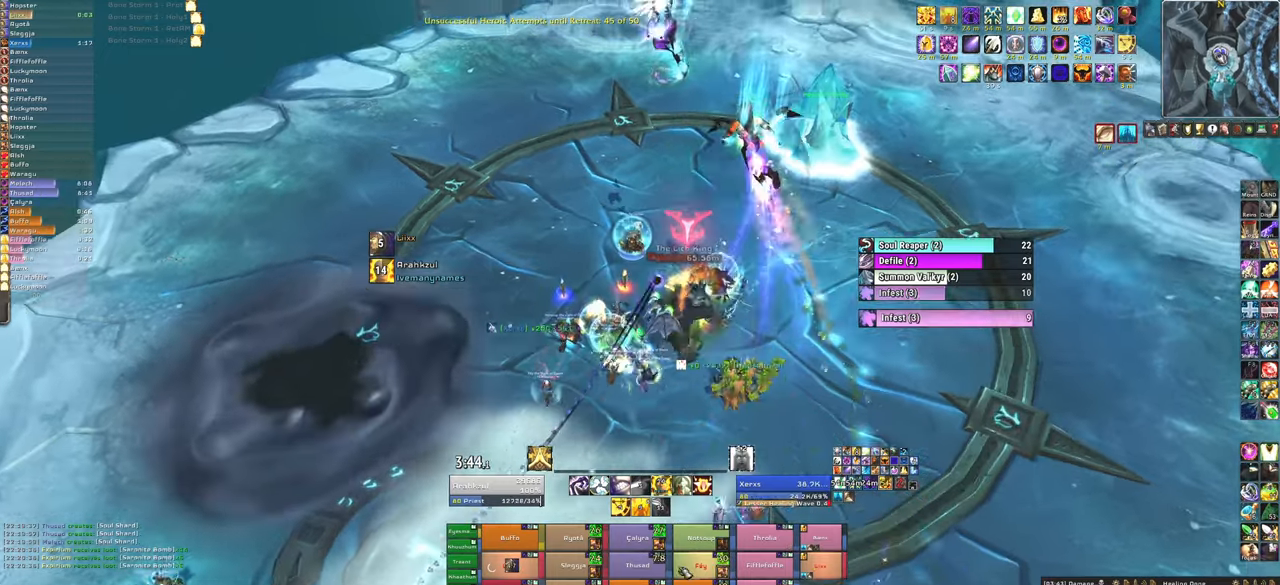
{"keys": [], "mouse": [], "events": [[33, "w", "up"], [100, "a", "down"], [267, "a", "up"]]}
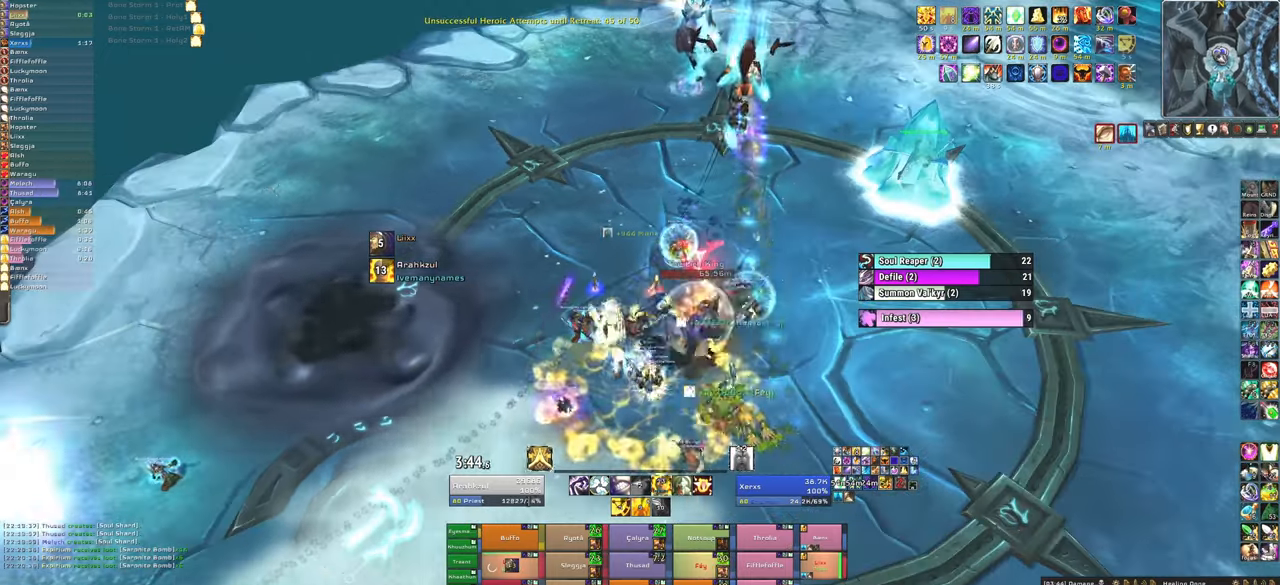
{"keys": ["d"], "mouse": [], "events": [[34, "f", "down"], [167, "f", "up"], [468, "d", "down"]]}
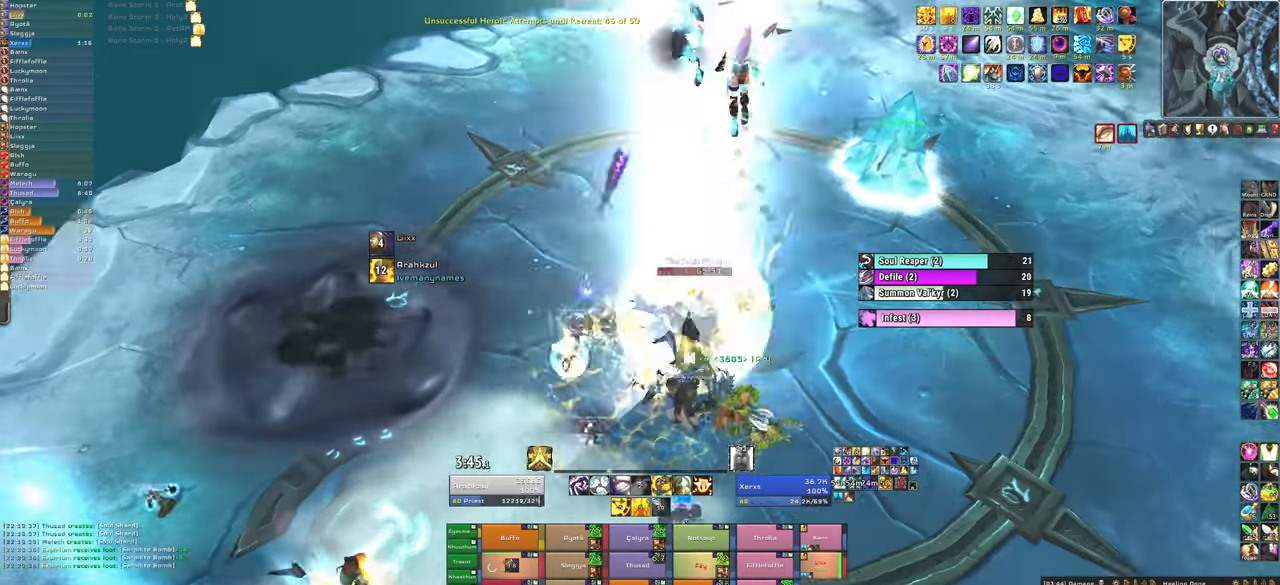
{"keys": ["f"], "mouse": [], "events": [[300, "d", "up"], [434, "f", "down"]]}
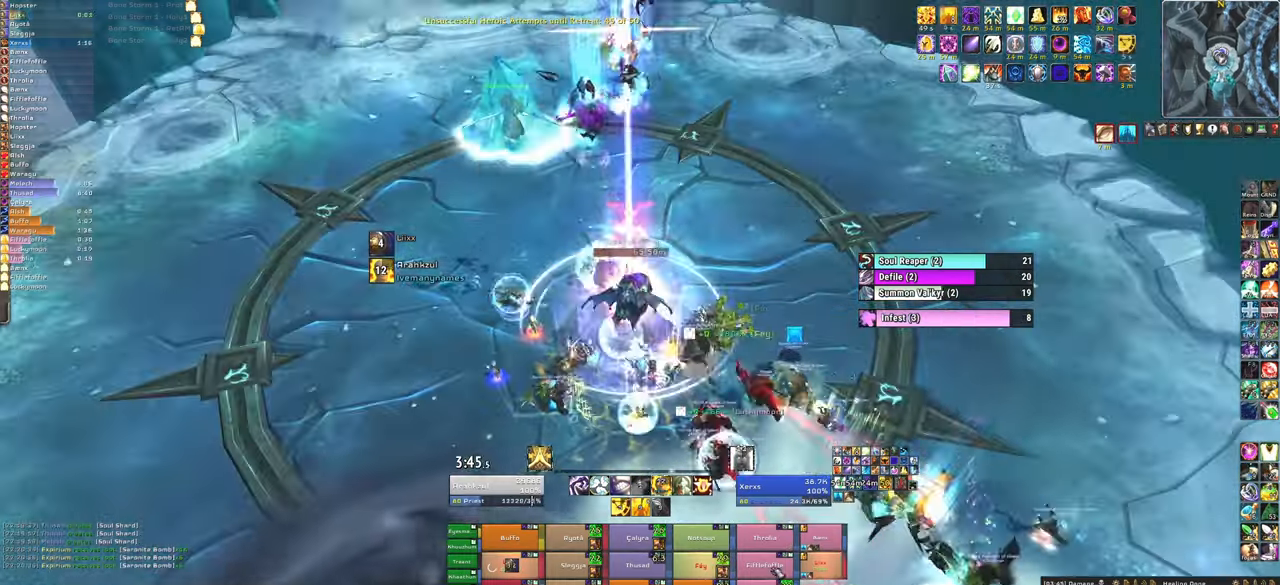
{"keys": [], "mouse": [], "events": [[67, "f", "up"], [167, "f", "down"], [301, "f", "up"]]}
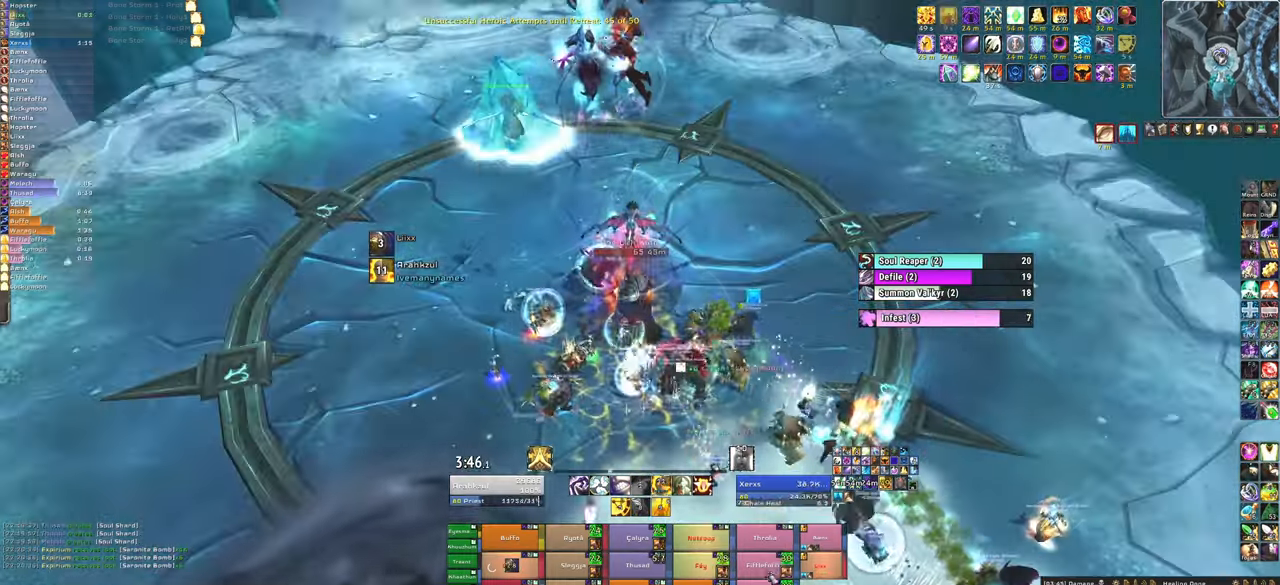
{"keys": [], "mouse": [], "events": [[100, "a", "down"], [167, "a", "up"]]}
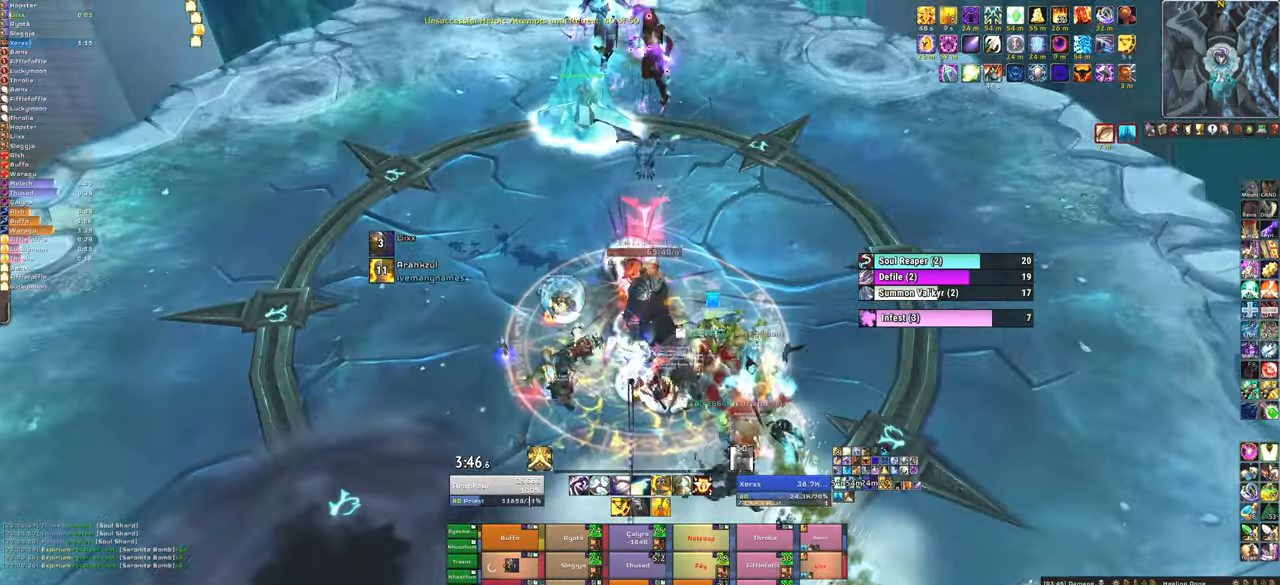
{"keys": ["d"], "mouse": ["right"], "events": [[100, "f", "down"], [134, "mouse_left", "down"], [201, "mouse_left", "up"], [234, "f", "up"], [434, "mouse_right", "down"], [468, "d", "down"]]}
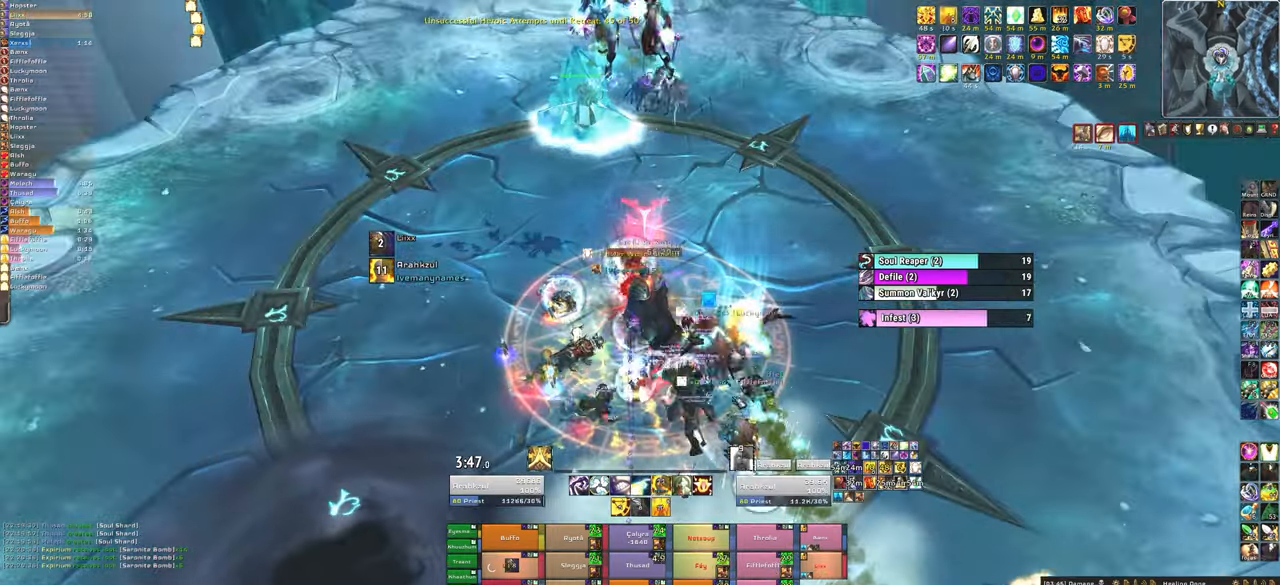
{"keys": ["d"], "mouse": ["right"], "events": []}